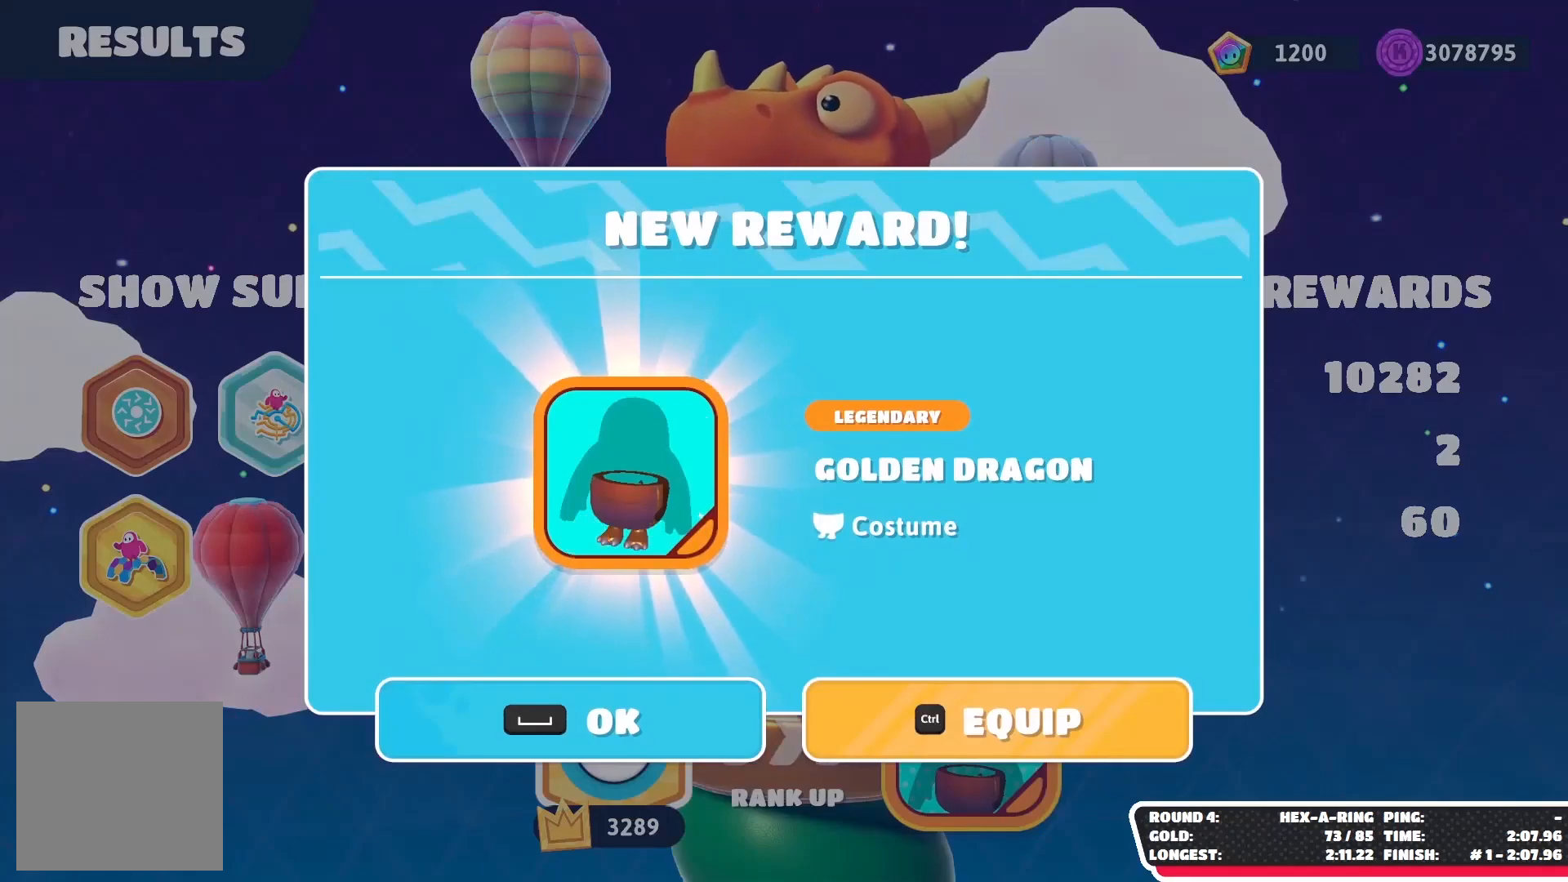
Gameplay with a controller (Xbox layout); each line is a JSON object with the inputs held at the frame after it. "events" lists button and stick changes between this image and that frame as [ms after this image, input, new state], when the widget could be followed in between.
{"buttons": [], "left_stick": "center", "right_stick": "center", "events": [[117, "Y", "down"], [250, "Y", "up"]]}
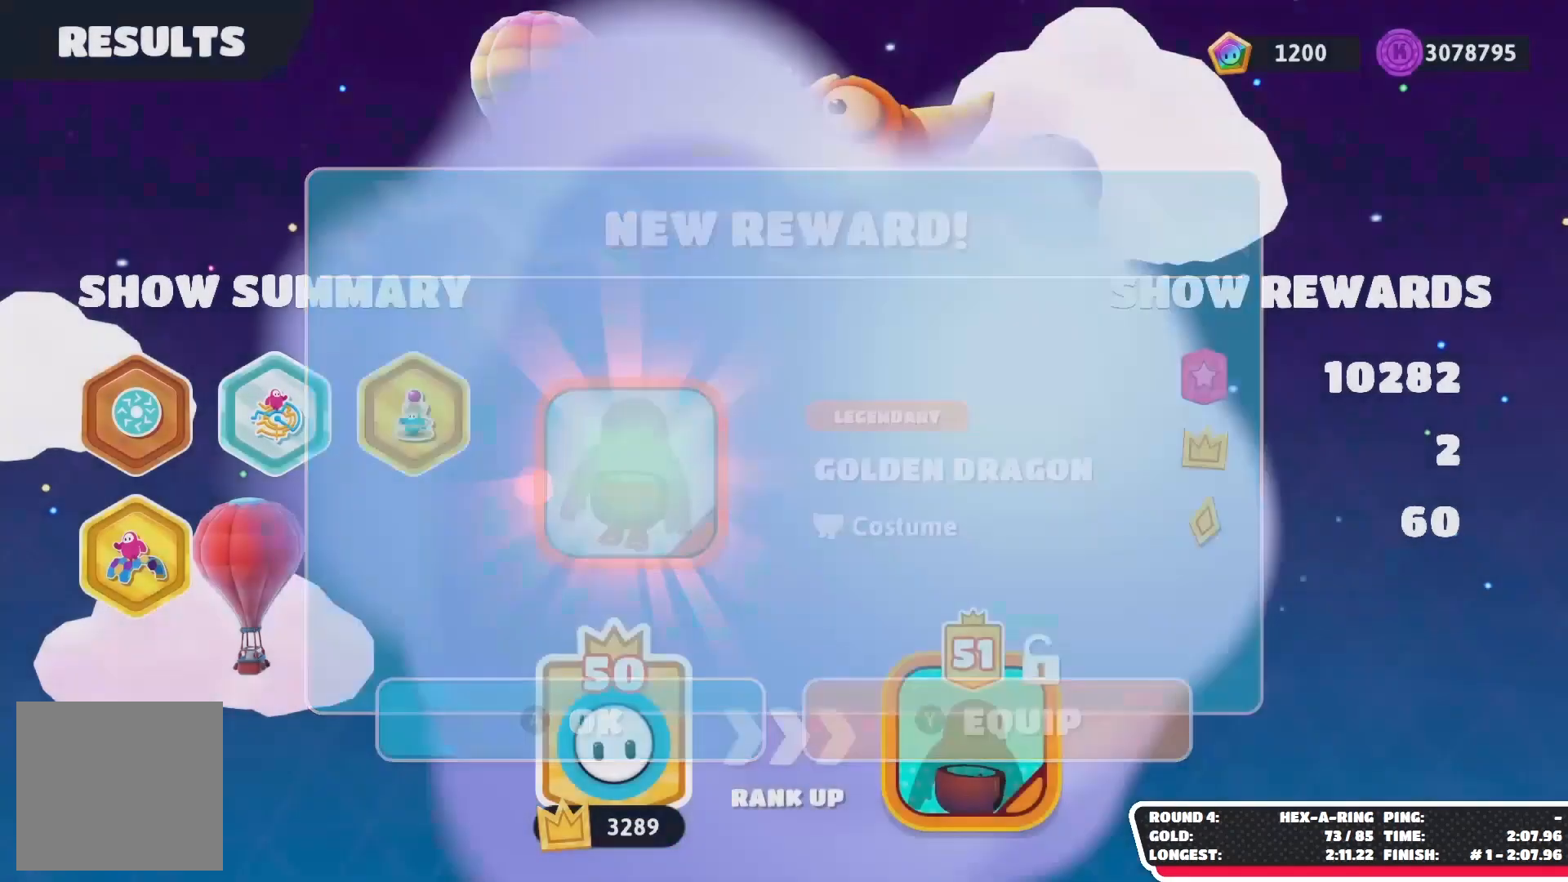
{"buttons": [], "left_stick": "center", "right_stick": "center", "events": []}
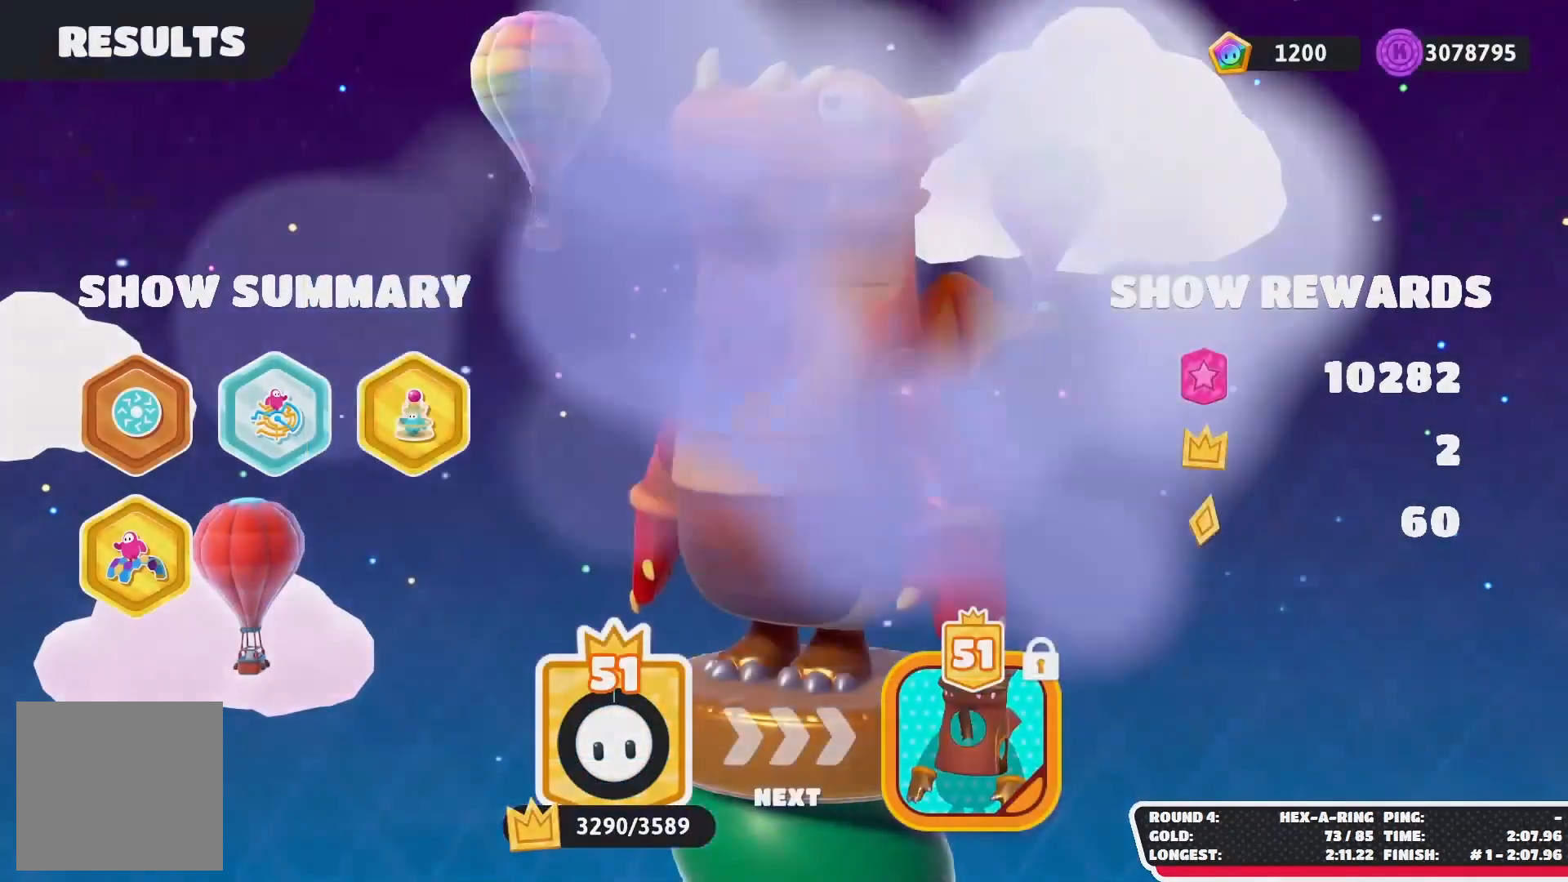
{"buttons": [], "left_stick": "center", "right_stick": "center", "events": []}
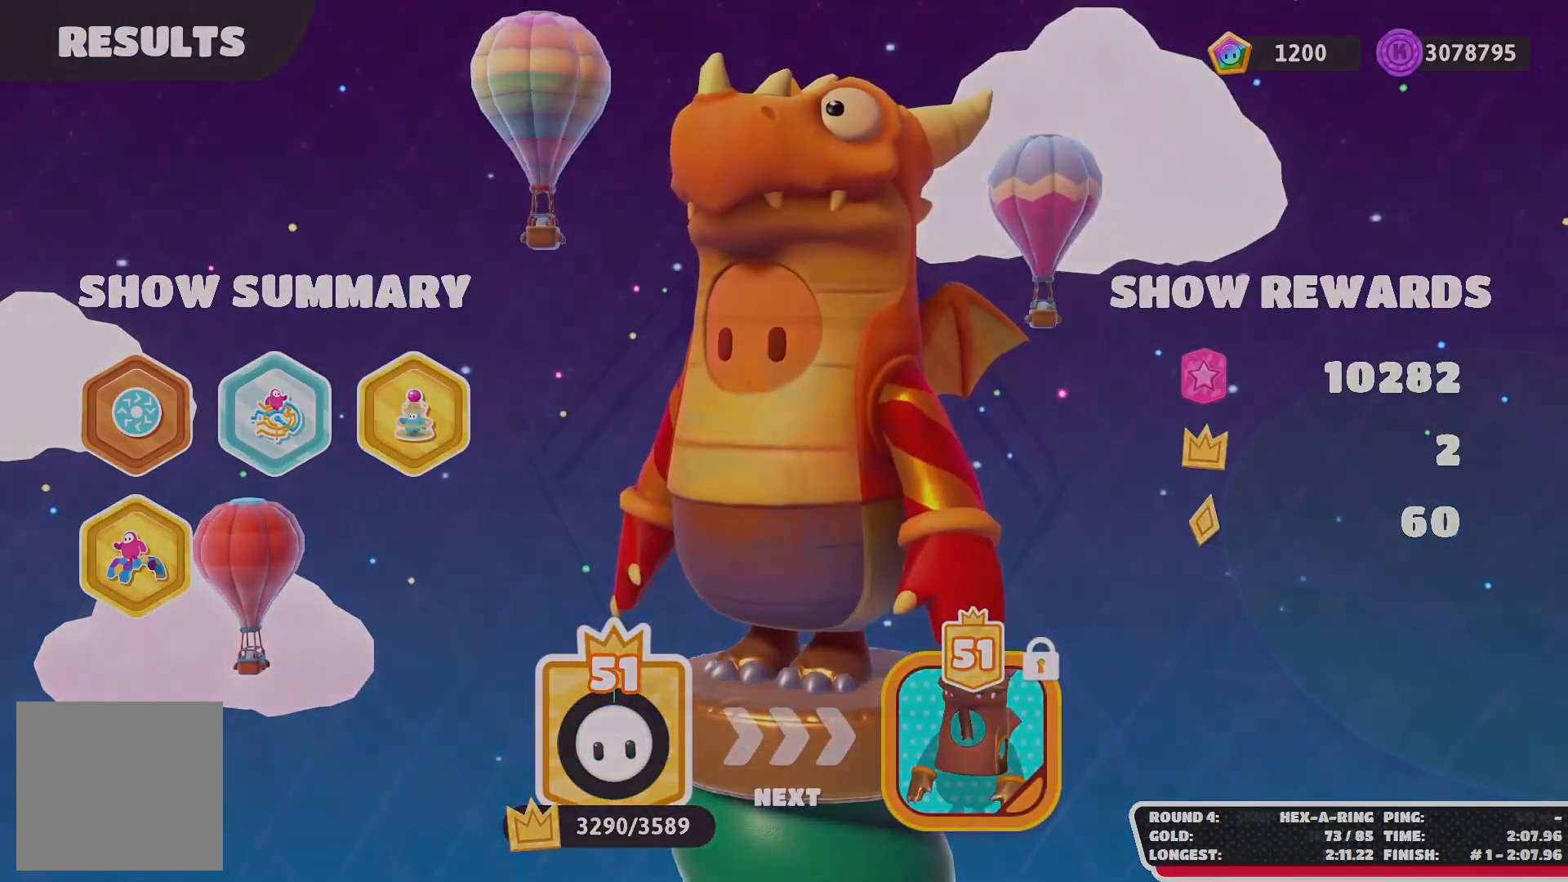
{"buttons": [], "left_stick": "center", "right_stick": "center", "events": []}